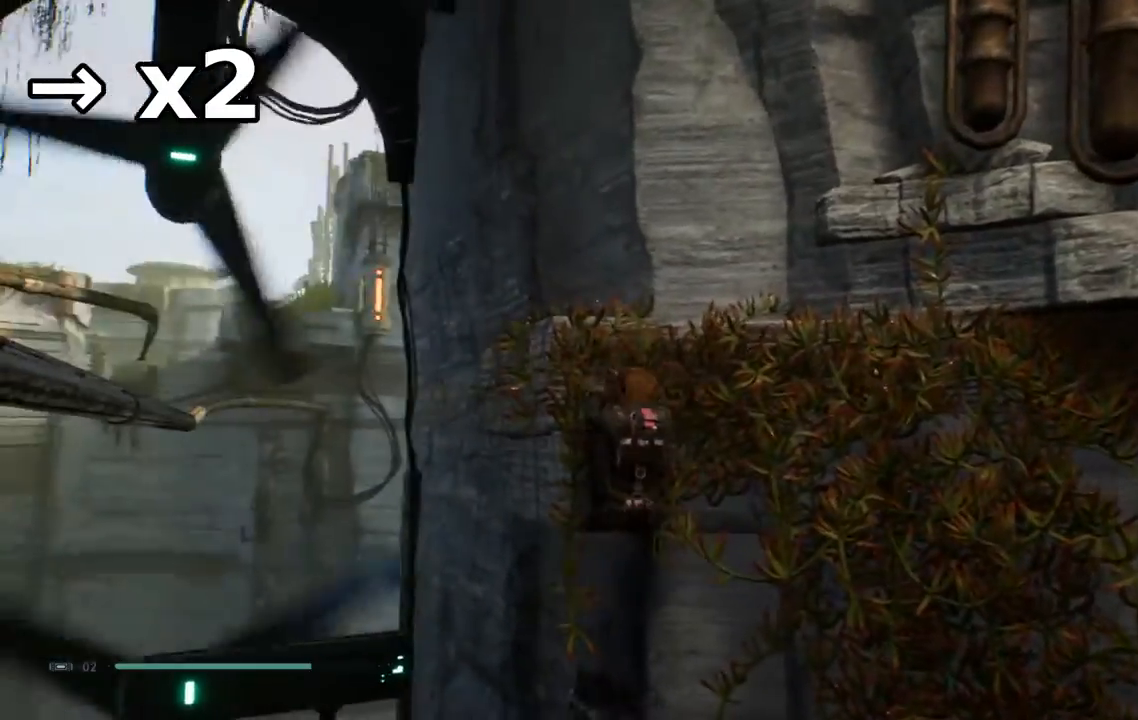
Gameplay with a controller (Xbox layout); each line is a JSON object with the inputs held at the frame after it. "events" lists button and stick changes between this image and that frame as [ms after this image, input, new state], when the widget could be followed in between. Not read: L1 R1.
{"buttons": ["L2"], "left_stick": "left", "right_stick": "center", "events": [[17, "left_stick", "down-left"], [33, "A", "down"], [283, "A", "up"], [367, "L2", "down"], [433, "left_stick", "left"]]}
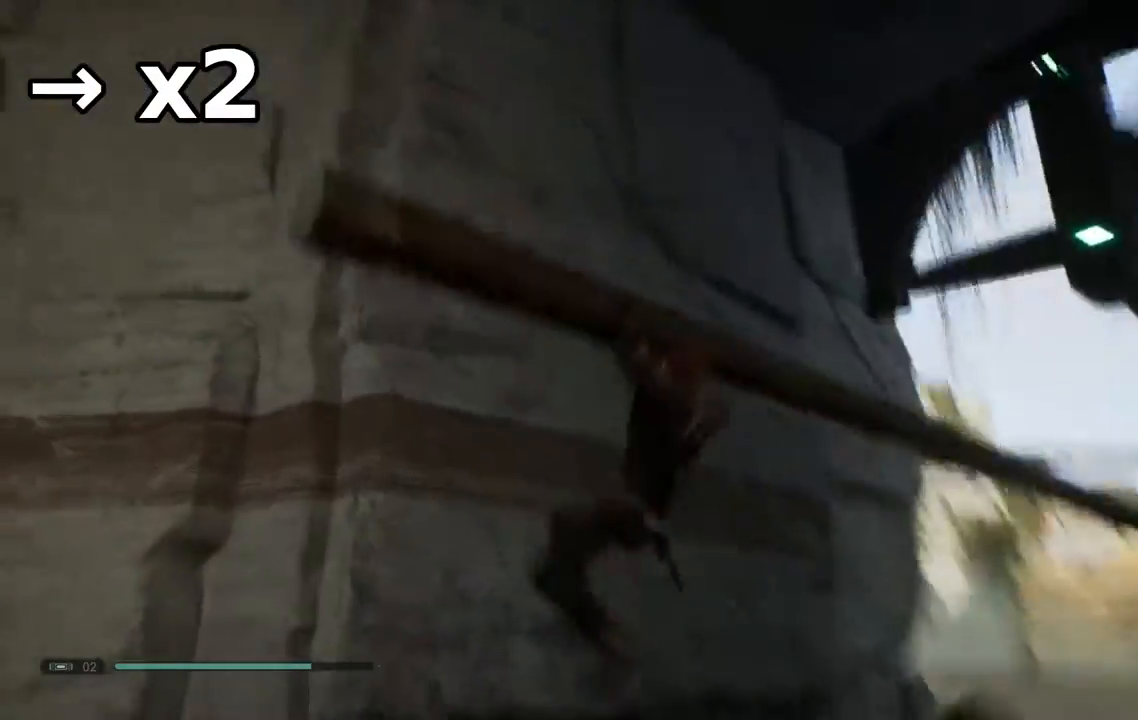
{"buttons": [], "left_stick": "left", "right_stick": "down-left", "events": [[33, "L2", "up"], [67, "A", "down"], [117, "left_stick", "center"], [200, "A", "up"], [283, "right_stick", "down-left"], [400, "left_stick", "left"]]}
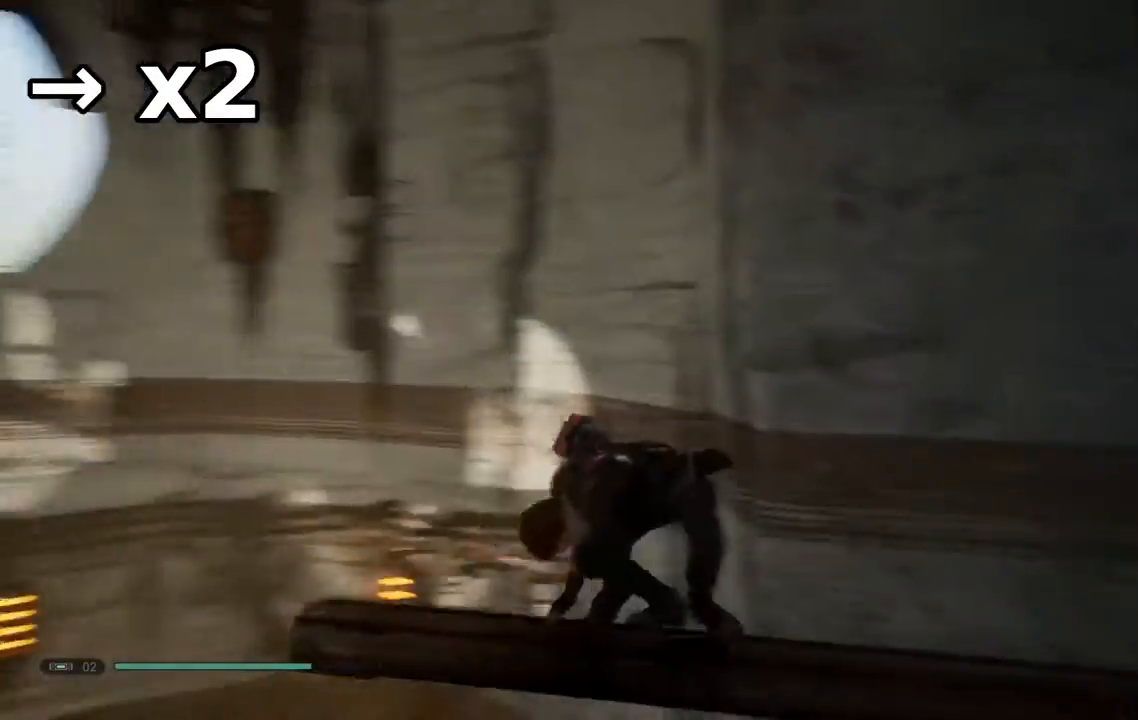
{"buttons": [], "left_stick": "up-left", "right_stick": "down-left", "events": [[267, "left_stick", "up-left"], [267, "right_stick", "center"], [433, "right_stick", "down-left"]]}
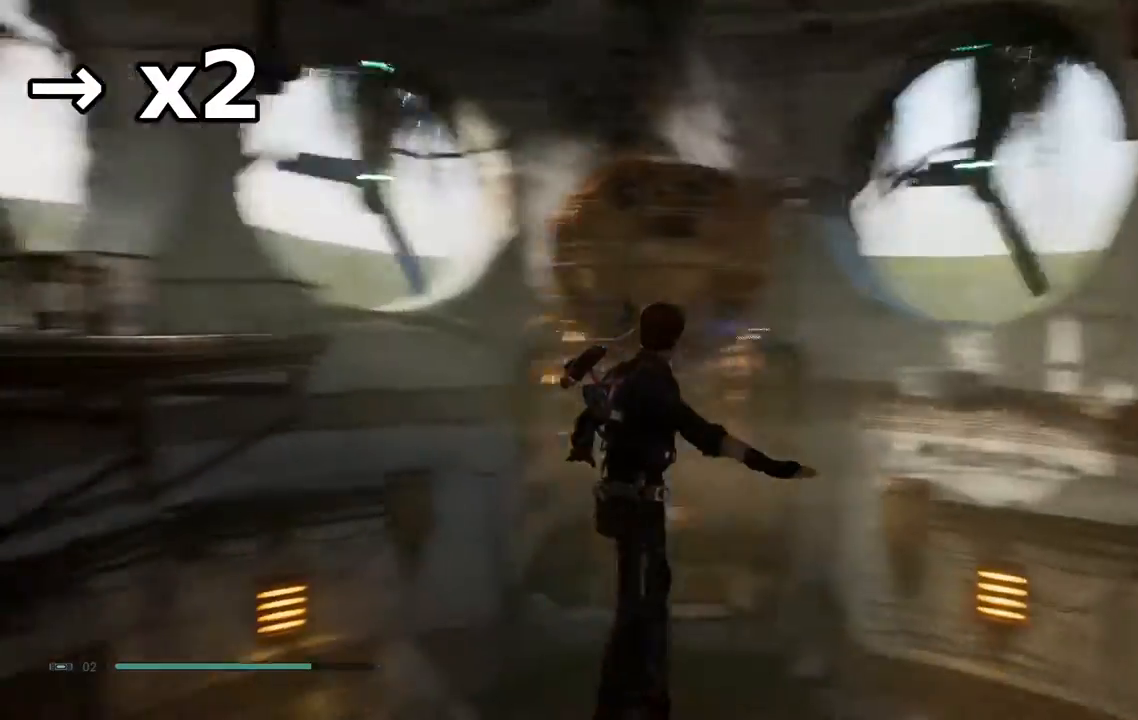
{"buttons": [], "left_stick": "up-left", "right_stick": "center"}
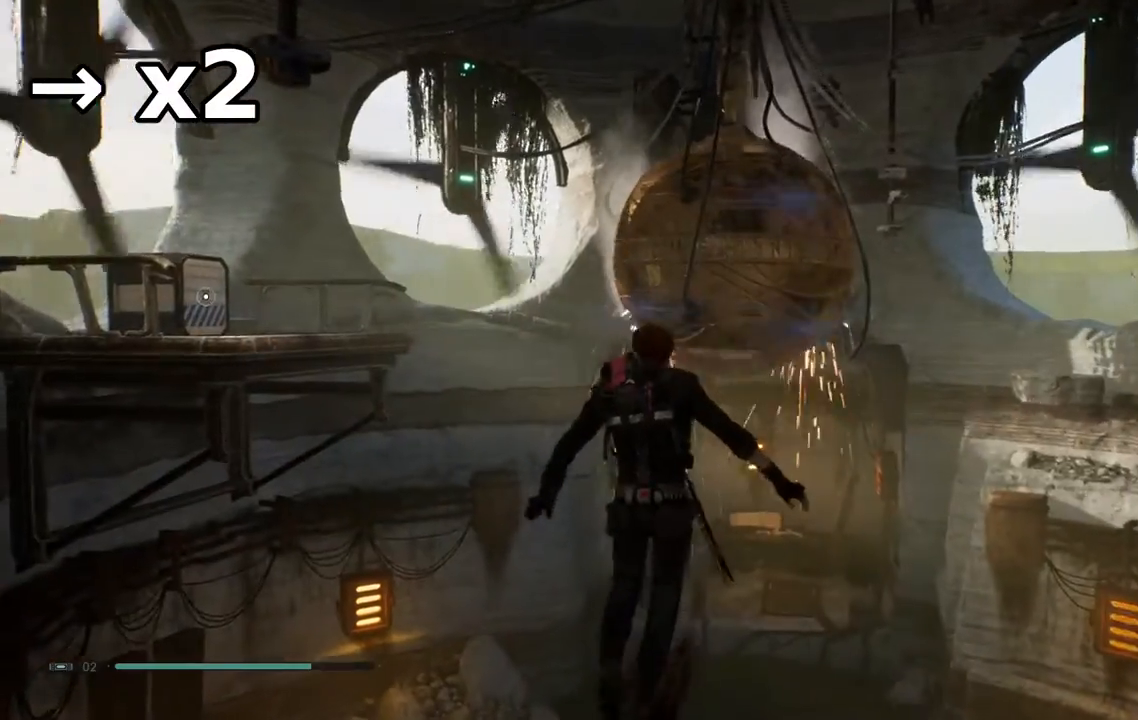
{"buttons": ["R2"], "left_stick": "center", "right_stick": "center", "events": [[283, "left_stick", "center"], [333, "R2", "down"]]}
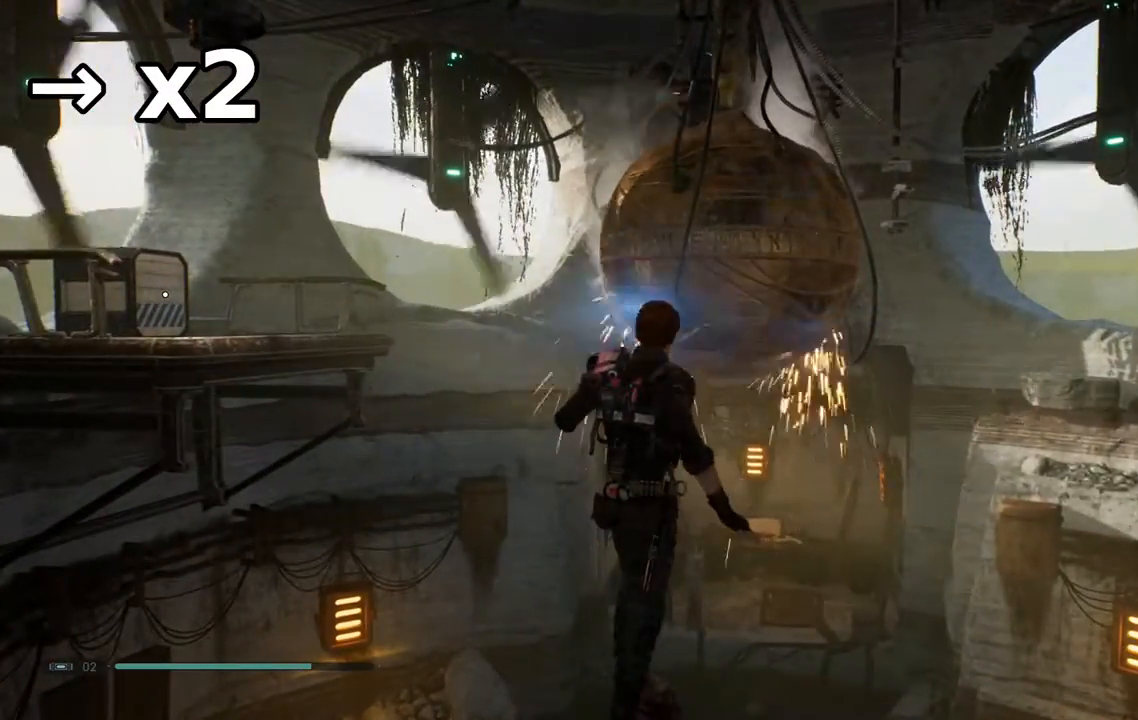
{"buttons": [], "left_stick": "center", "right_stick": "center"}
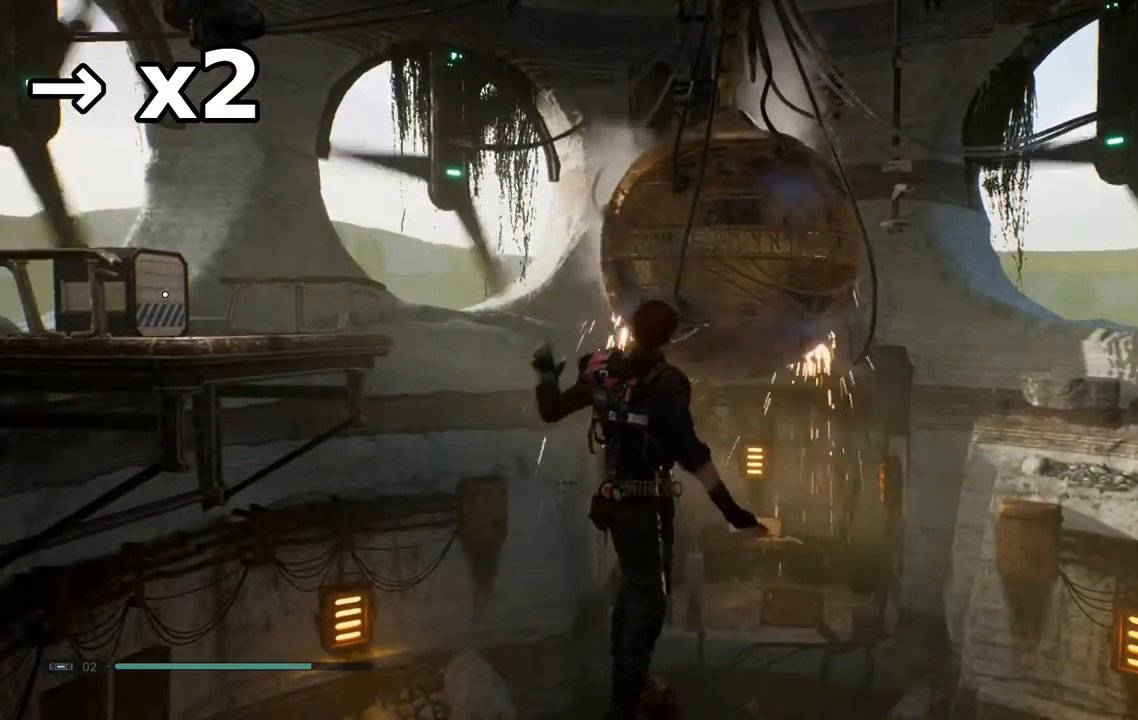
{"buttons": ["L2"], "left_stick": "center", "right_stick": "center", "events": [[83, "L2", "down"]]}
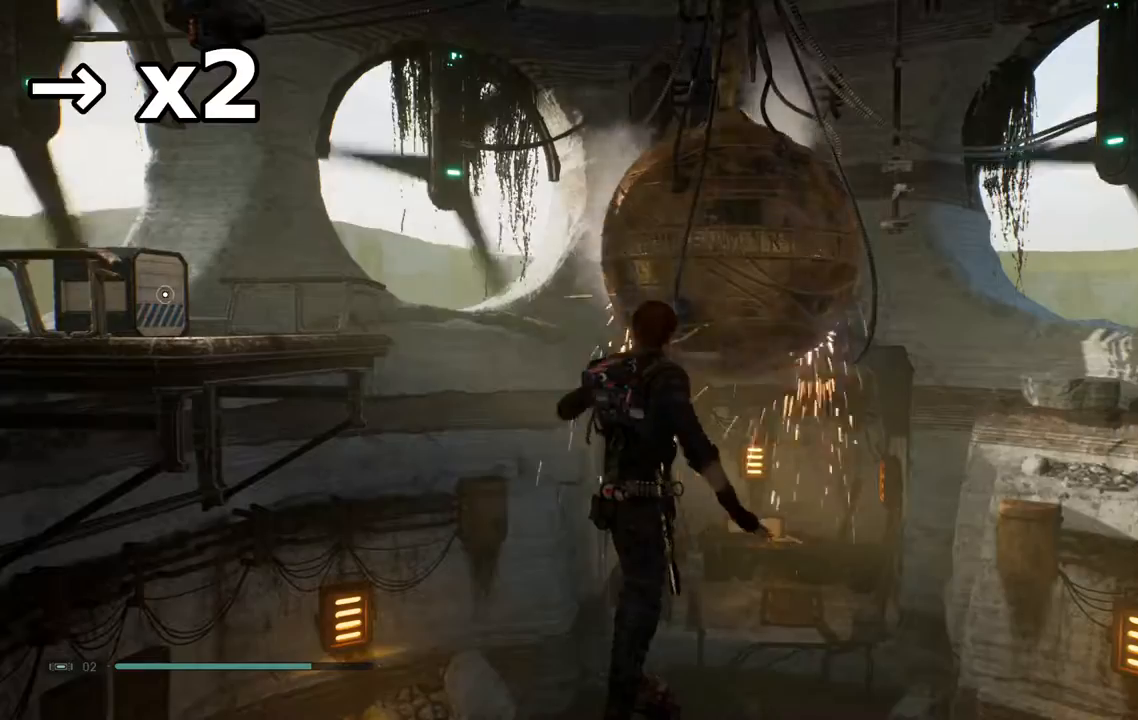
{"buttons": [], "left_stick": "center", "right_stick": "center", "events": [[133, "L2", "up"]]}
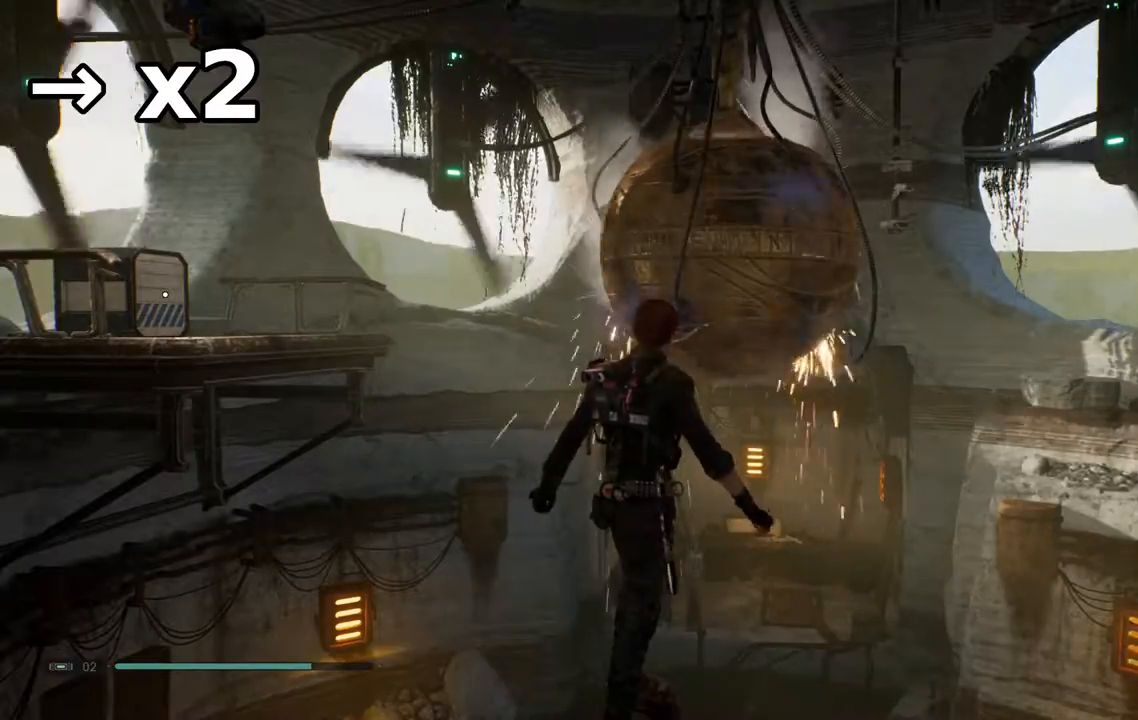
{"buttons": ["X"], "left_stick": "center", "right_stick": "center", "events": [[500, "X", "down"]]}
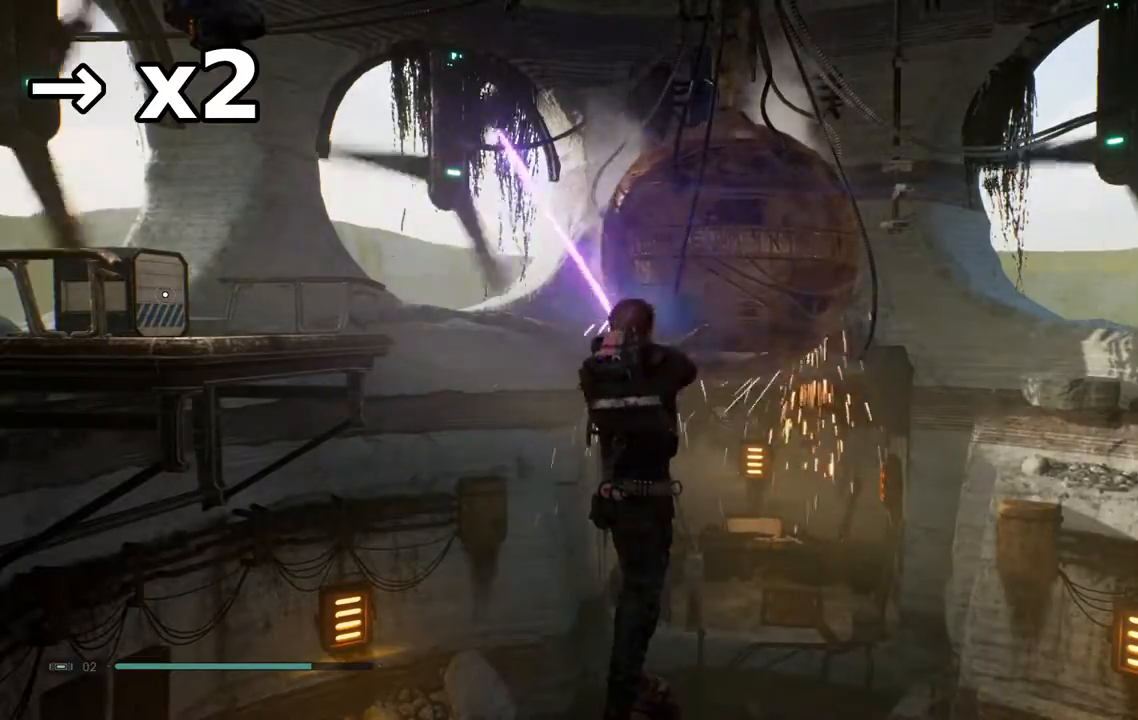
{"buttons": [], "left_stick": "center", "right_stick": "center"}
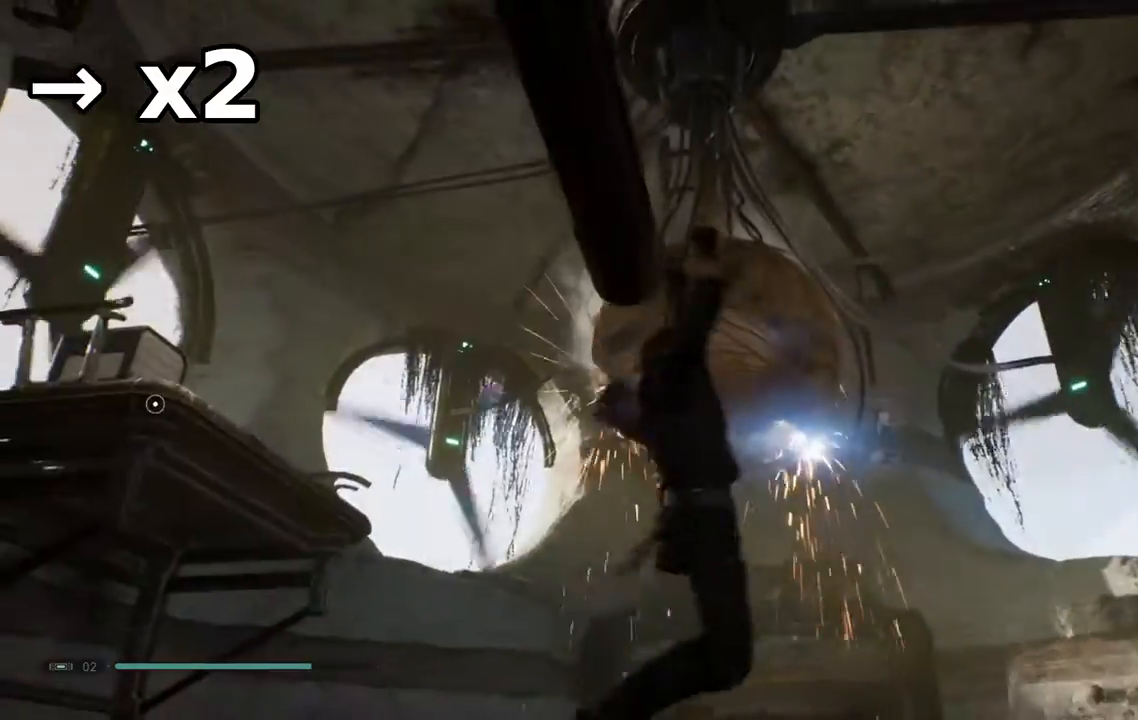
{"buttons": [], "left_stick": "center", "right_stick": "center", "events": [[200, "A", "down"], [267, "A", "up"]]}
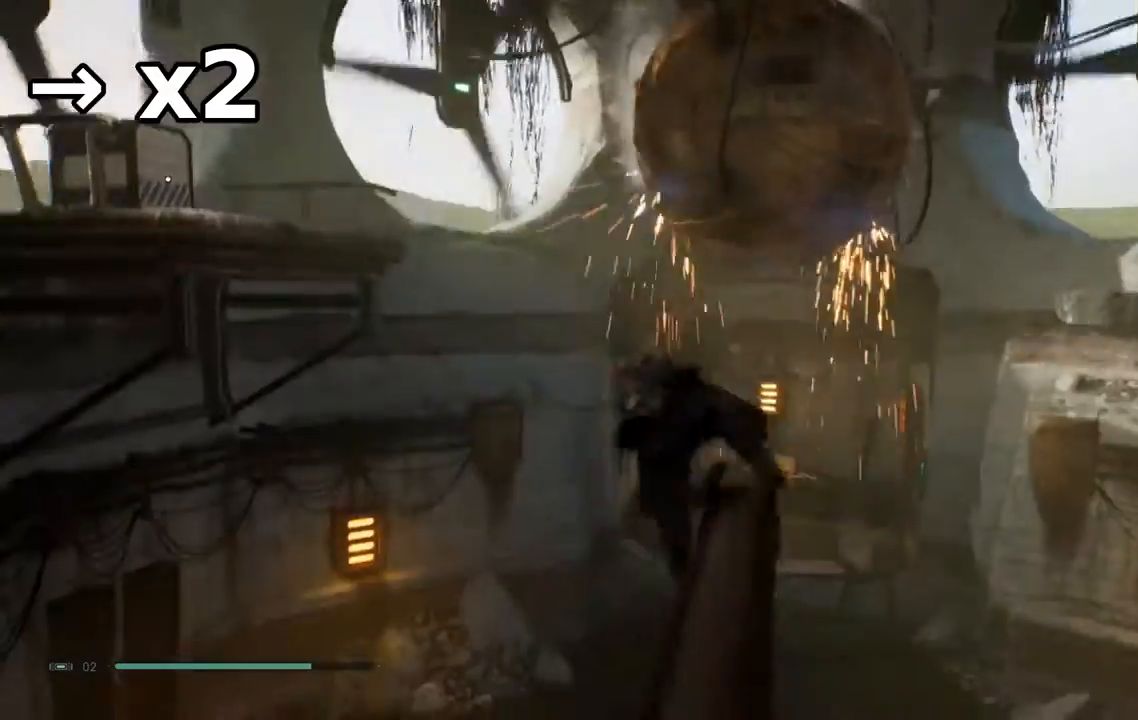
{"buttons": [], "left_stick": "center", "right_stick": "up-left", "events": [[100, "right_stick", "right"], [300, "right_stick", "center"], [383, "left_stick", "up-left"], [400, "right_stick", "up-left"], [500, "left_stick", "center"]]}
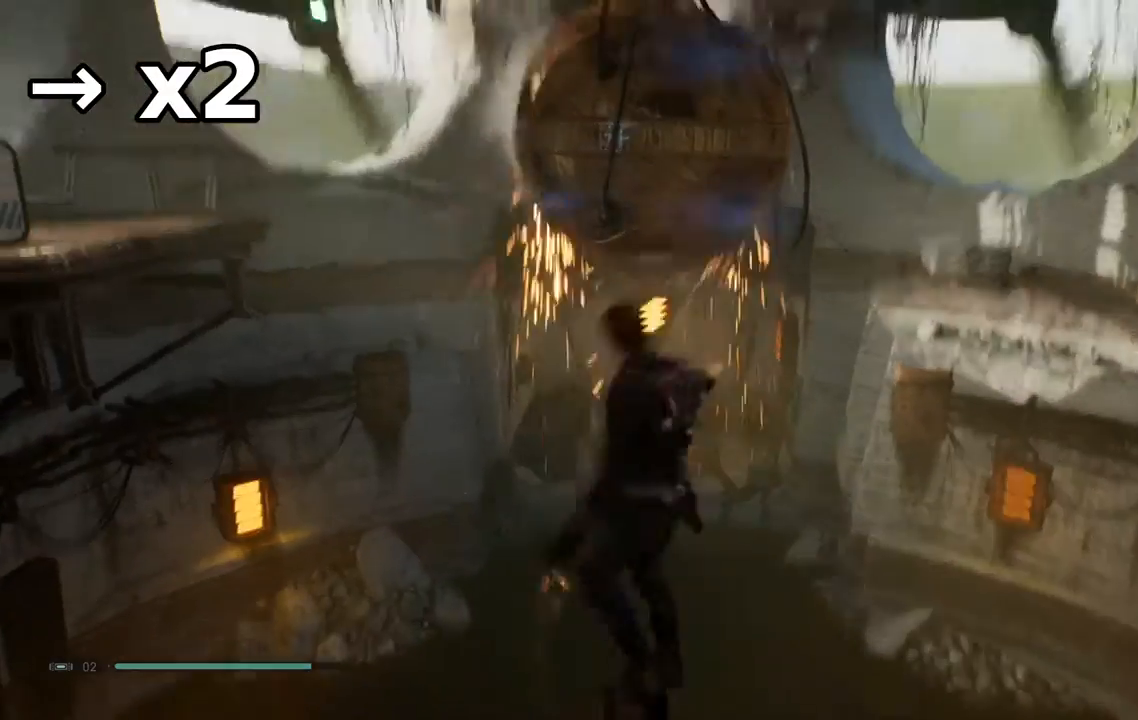
{"buttons": [], "left_stick": "center", "right_stick": "center", "events": [[33, "right_stick", "center"]]}
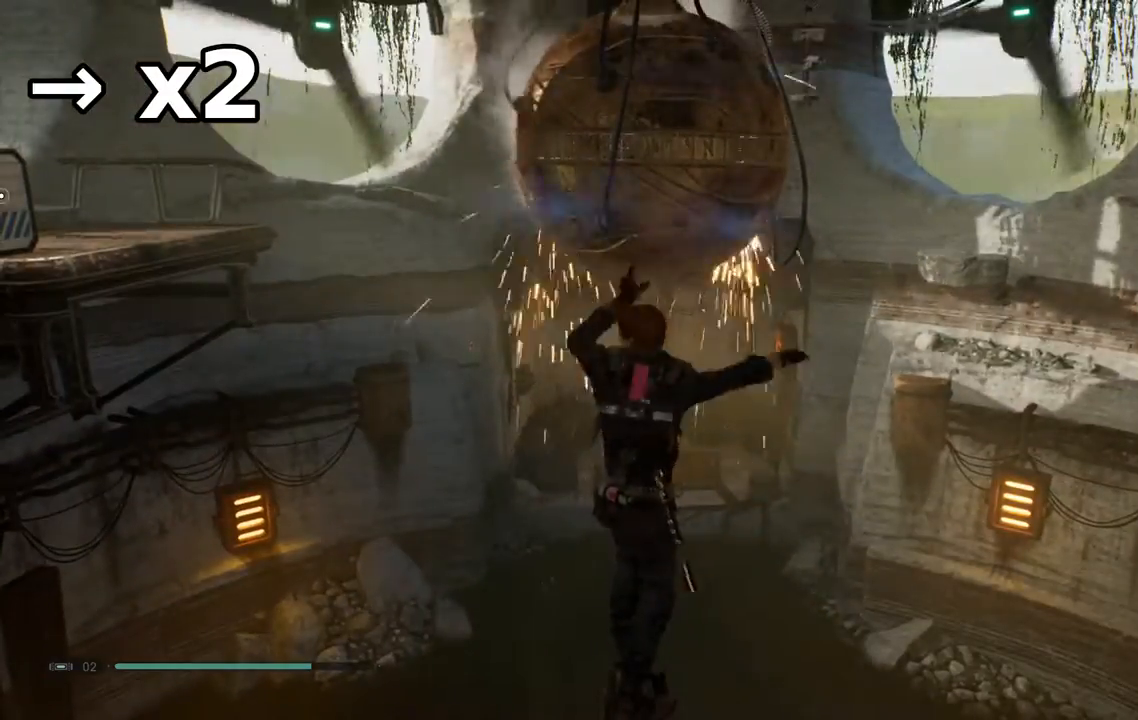
{"buttons": [], "left_stick": "center", "right_stick": "center", "events": [[233, "right_stick", "down-right"], [467, "right_stick", "center"]]}
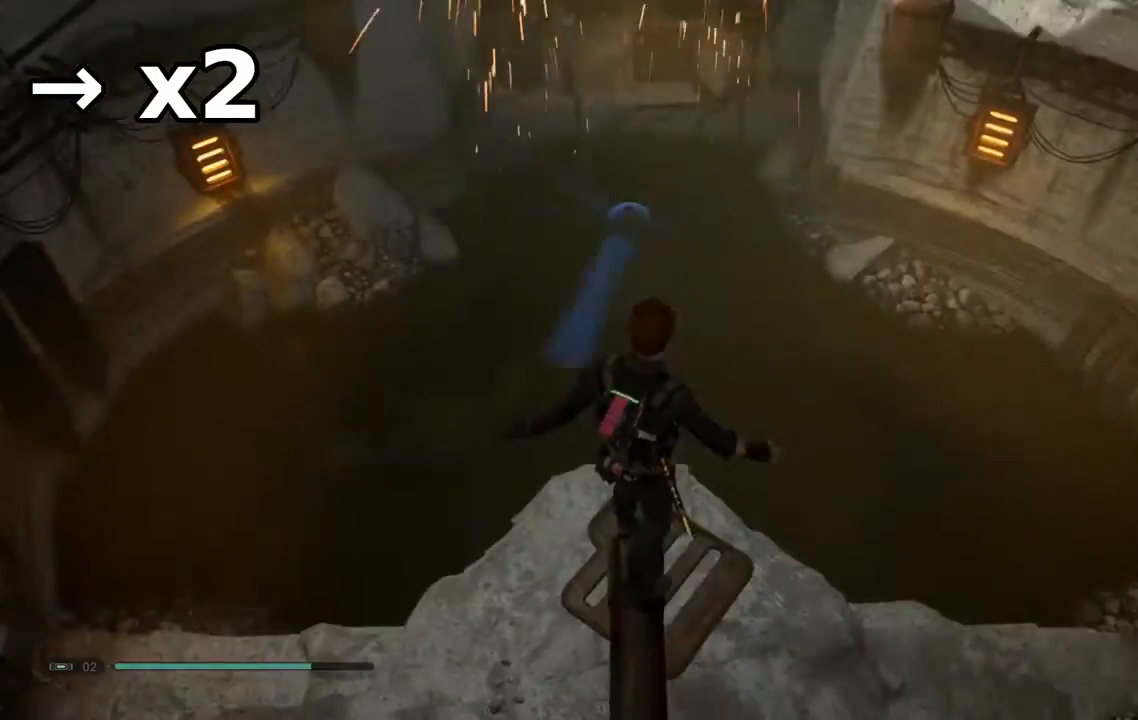
{"buttons": [], "left_stick": "center", "right_stick": "center", "events": [[83, "right_stick", "up"], [317, "right_stick", "center"]]}
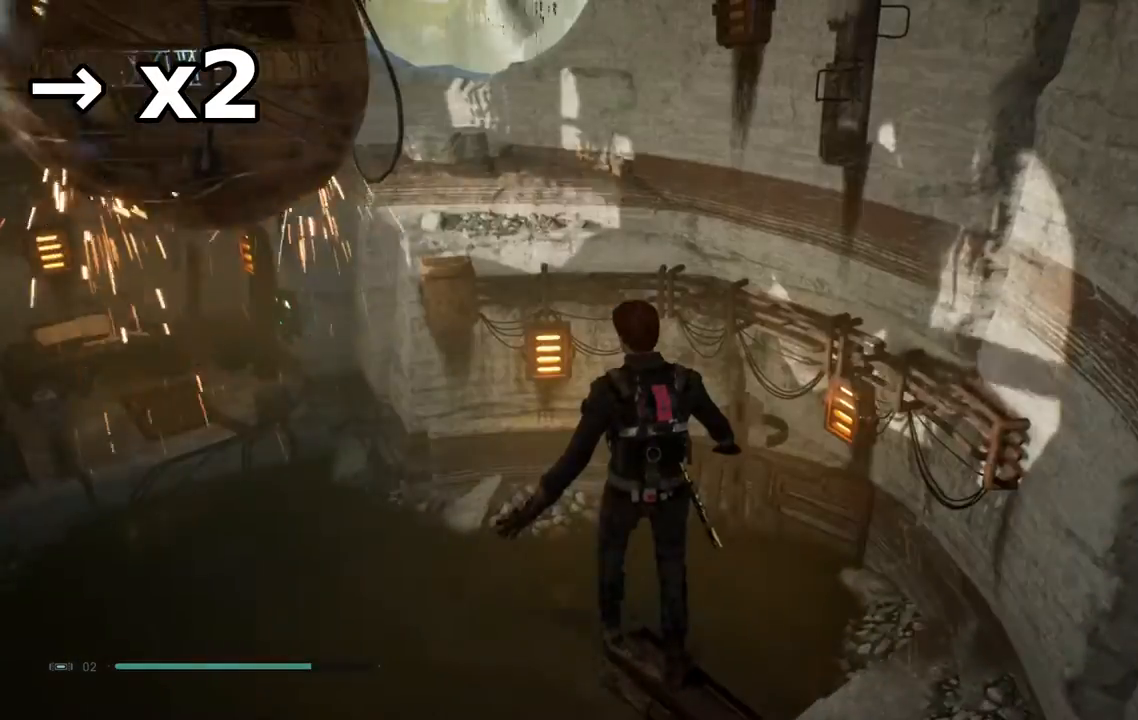
{"buttons": [], "left_stick": "center", "right_stick": "center", "events": [[100, "right_stick", "left"], [433, "right_stick", "center"]]}
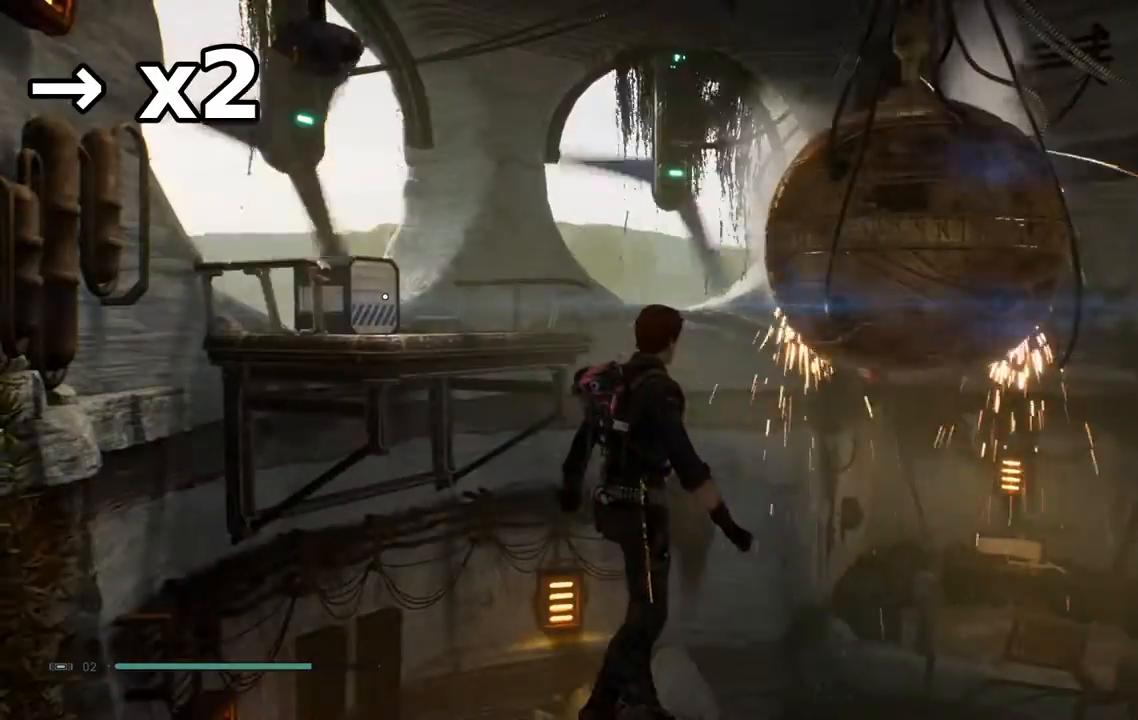
{"buttons": [], "left_stick": "center", "right_stick": "center", "events": [[350, "right_stick", "down-left"], [467, "right_stick", "center"]]}
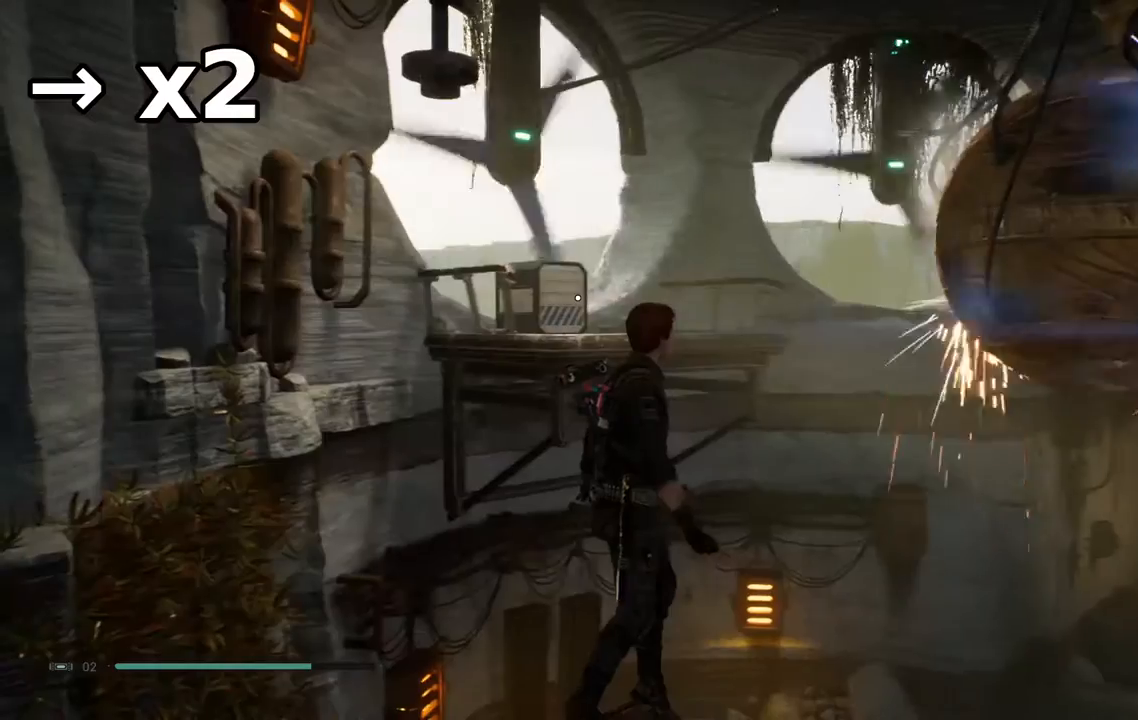
{"buttons": [], "left_stick": "center", "right_stick": "up-left", "events": [[133, "right_stick", "down-left"], [250, "right_stick", "center"], [450, "right_stick", "up-left"]]}
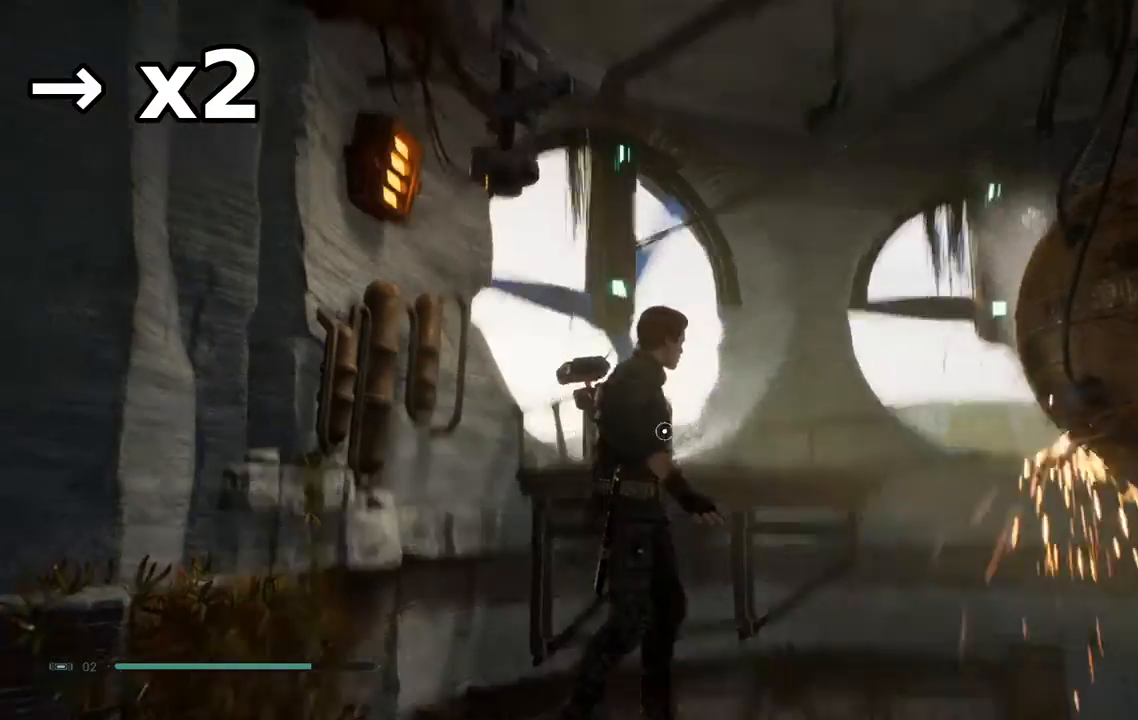
{"buttons": [], "left_stick": "center", "right_stick": "right", "events": [[150, "right_stick", "center"], [333, "right_stick", "right"]]}
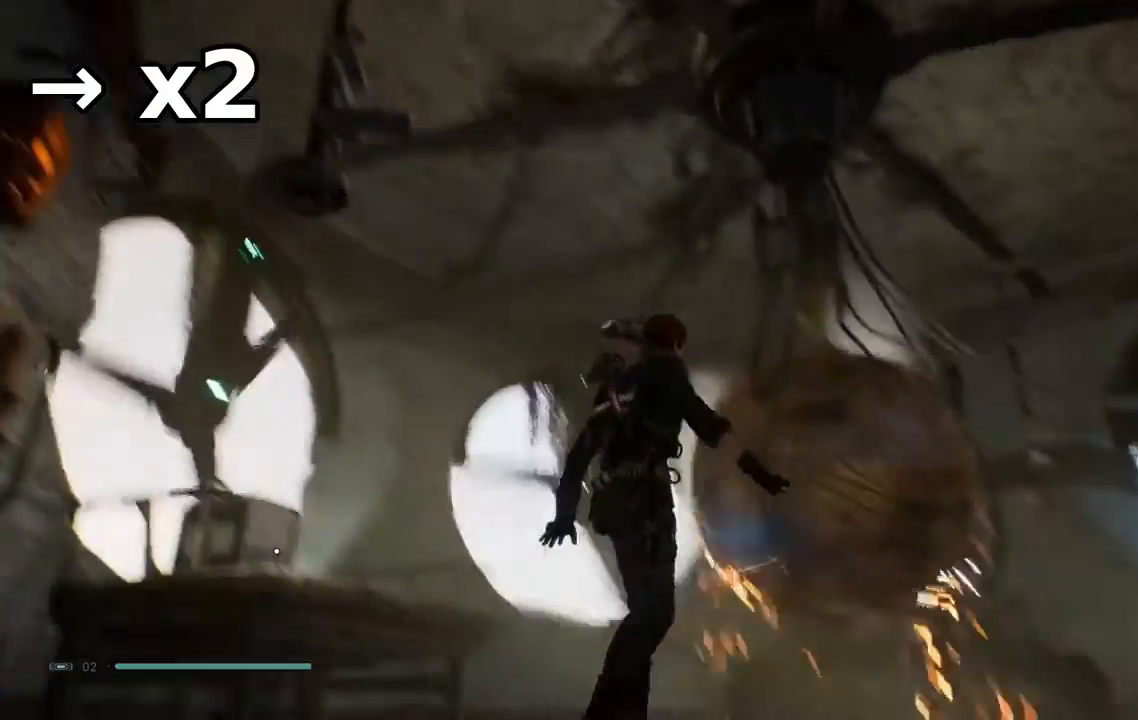
{"buttons": ["A"], "left_stick": "up-left", "right_stick": "center", "events": [[250, "right_stick", "center"], [333, "left_stick", "up-left"], [450, "A", "down"]]}
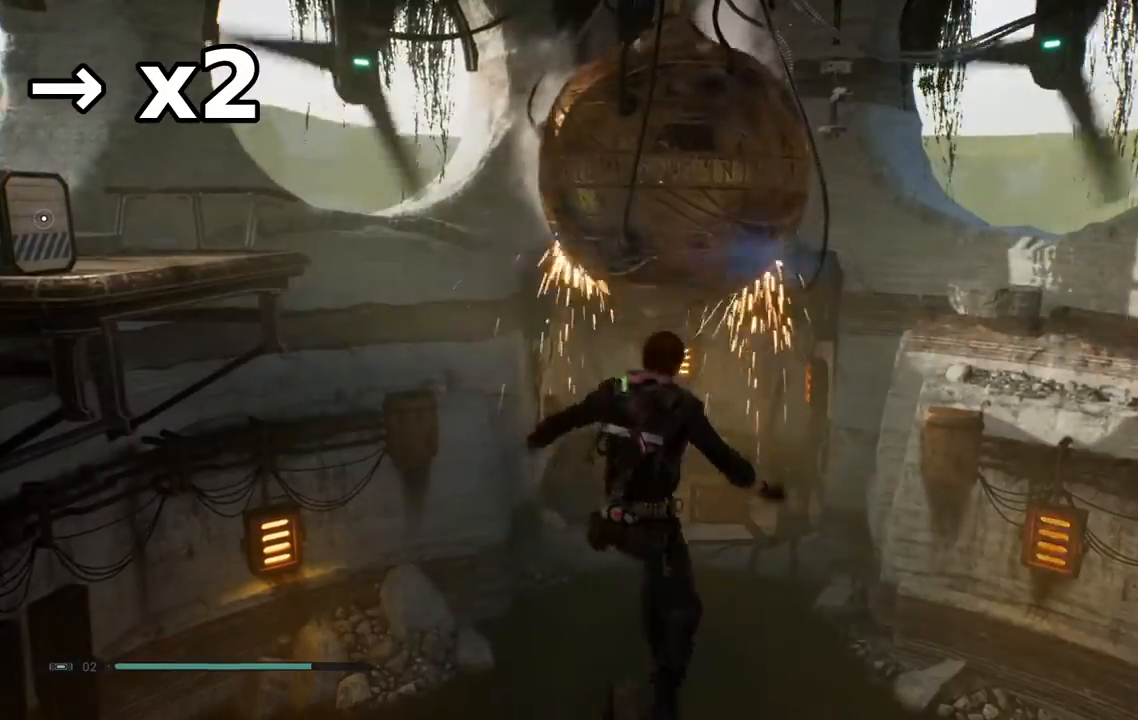
{"buttons": ["A"], "left_stick": "up-left", "right_stick": "center", "events": [[200, "A", "up"], [250, "A", "down"]]}
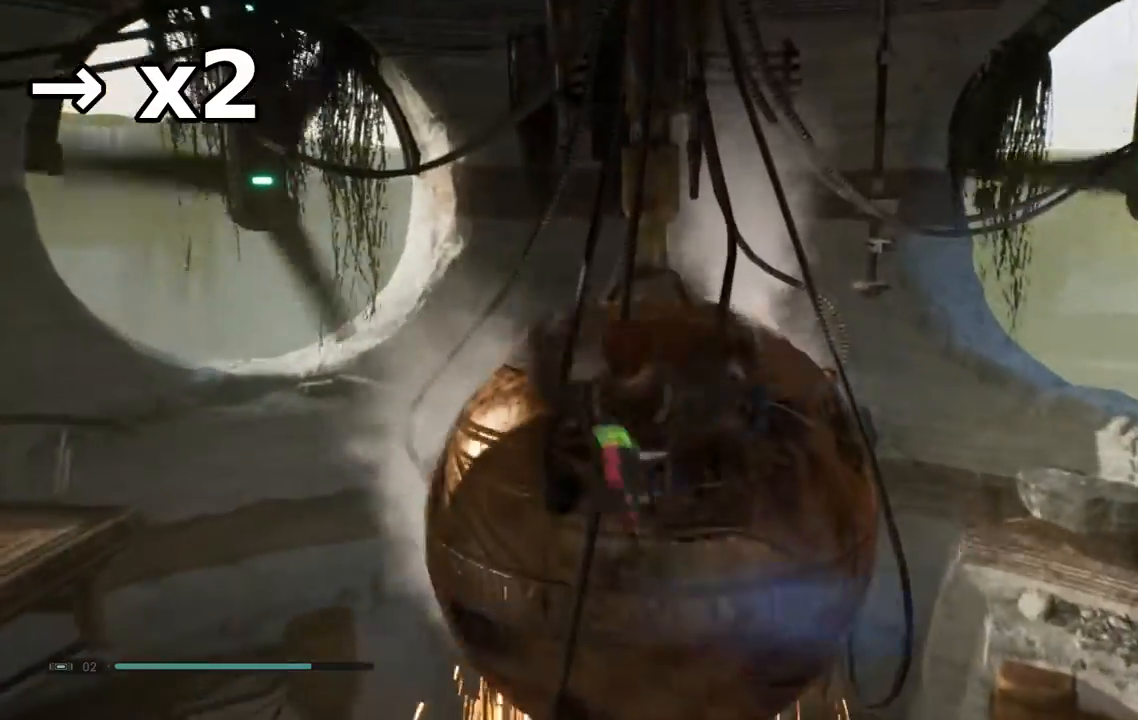
{"buttons": [], "left_stick": "center", "right_stick": "center", "events": [[67, "A", "up"], [217, "A", "down"], [283, "A", "up"], [317, "left_stick", "center"]]}
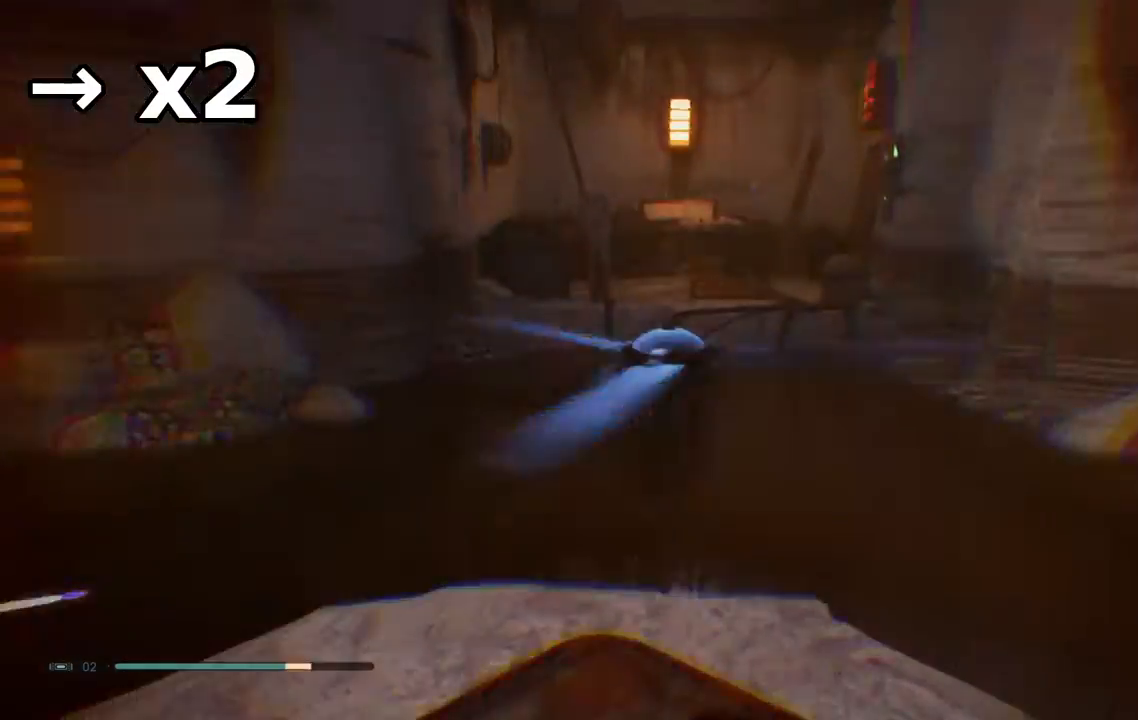
{"buttons": [], "left_stick": "center", "right_stick": "center", "events": []}
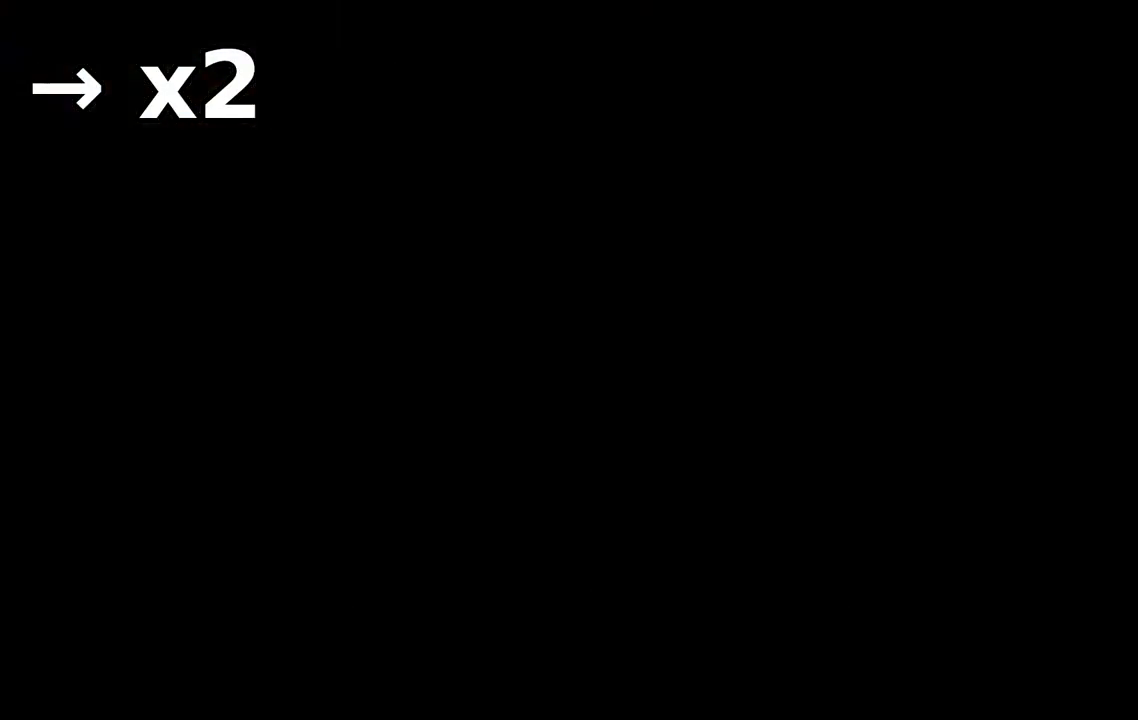
{"buttons": [], "left_stick": "center", "right_stick": "right", "events": [[400, "right_stick", "up-right"], [500, "right_stick", "right"]]}
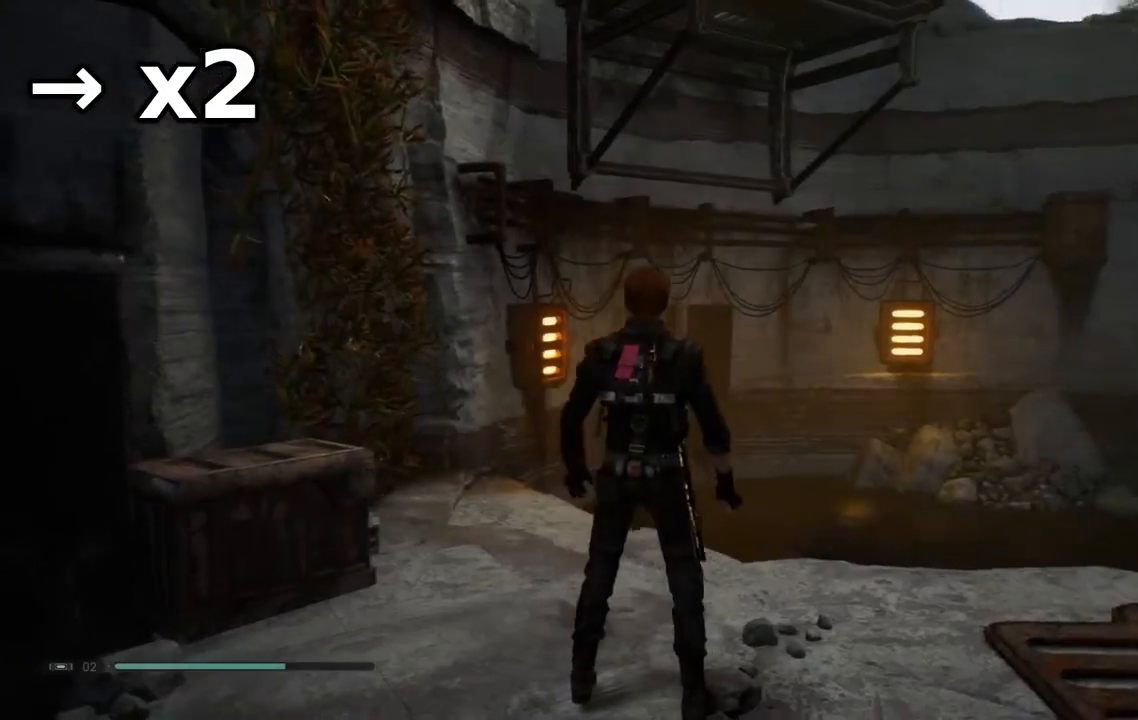
{"buttons": [], "left_stick": "up", "right_stick": "center", "events": [[17, "L2", "down"], [67, "L2", "up"], [217, "left_stick", "up"], [317, "right_stick", "center"]]}
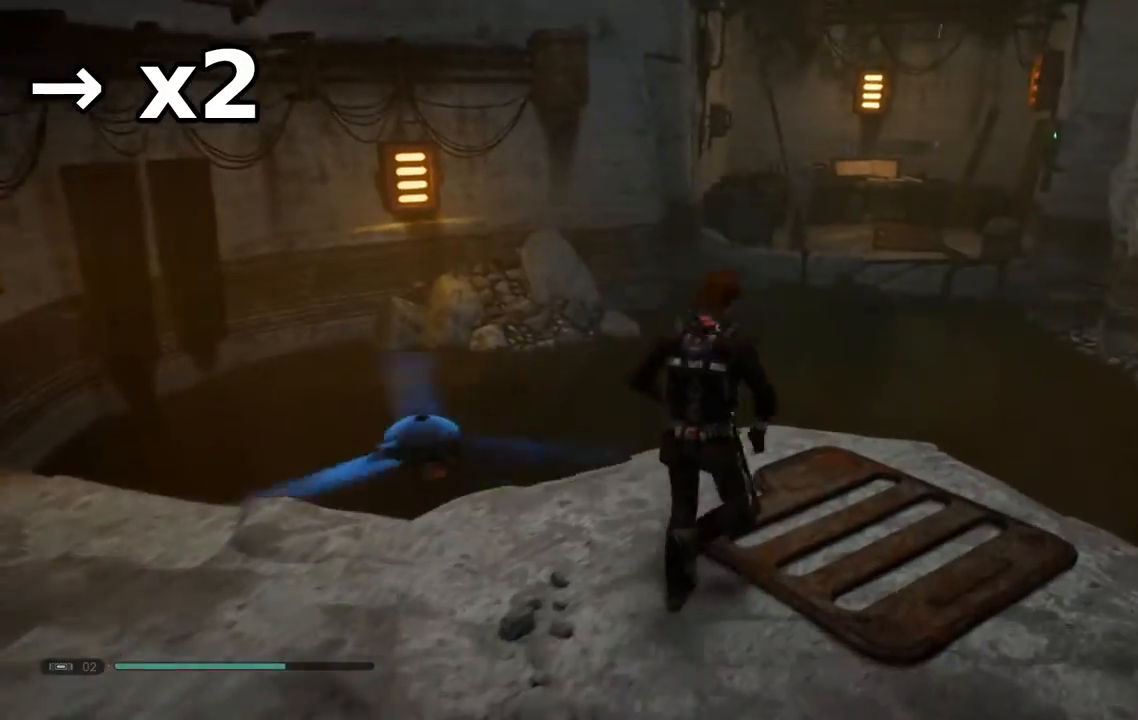
{"buttons": [], "left_stick": "center", "right_stick": "center", "events": [[17, "left_stick", "center"]]}
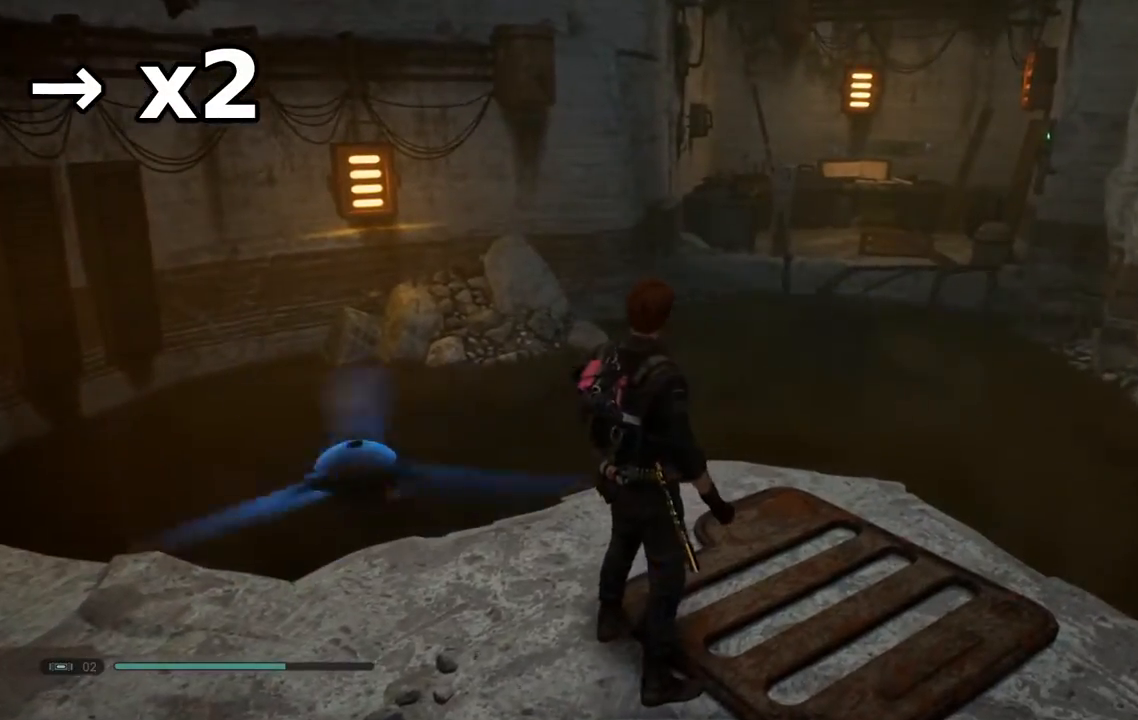
{"buttons": [], "left_stick": "center", "right_stick": "center", "events": [[83, "left_stick", "up"], [267, "left_stick", "center"], [333, "right_stick", "up-right"], [400, "right_stick", "center"]]}
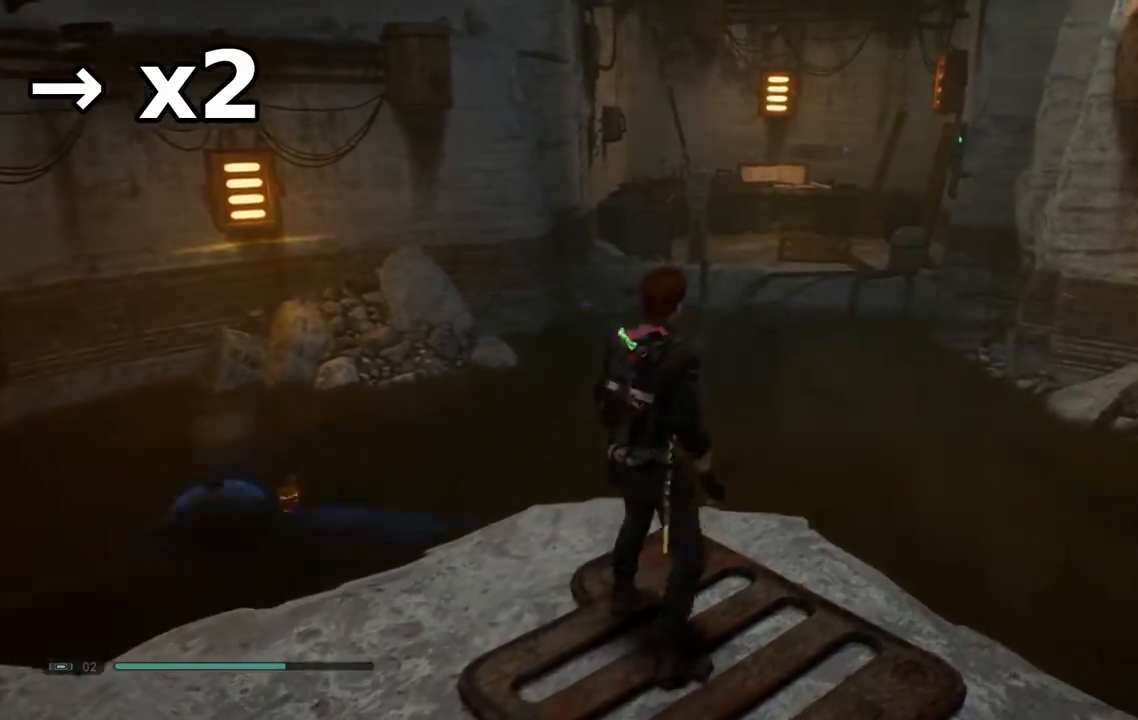
{"buttons": [], "left_stick": "up-left", "right_stick": "center", "events": [[267, "right_stick", "right"], [300, "left_stick", "up-left"], [367, "right_stick", "center"]]}
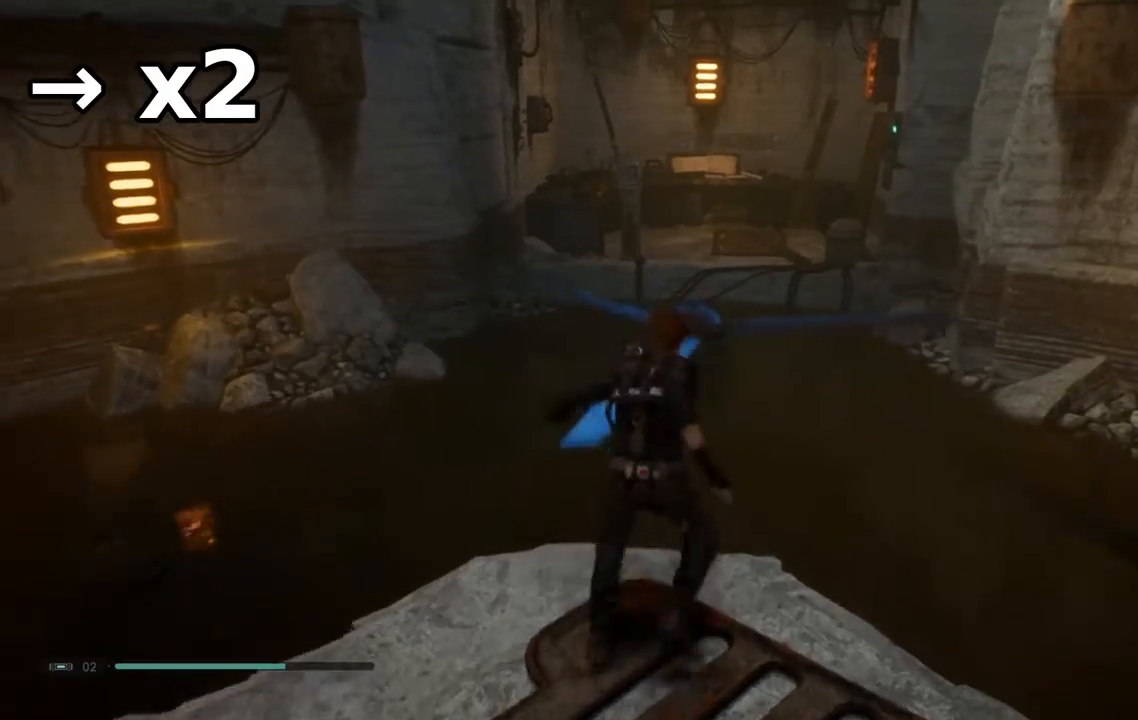
{"buttons": ["A"], "left_stick": "up-left", "right_stick": "center", "events": [[100, "A", "down"], [333, "A", "up"], [383, "A", "down"]]}